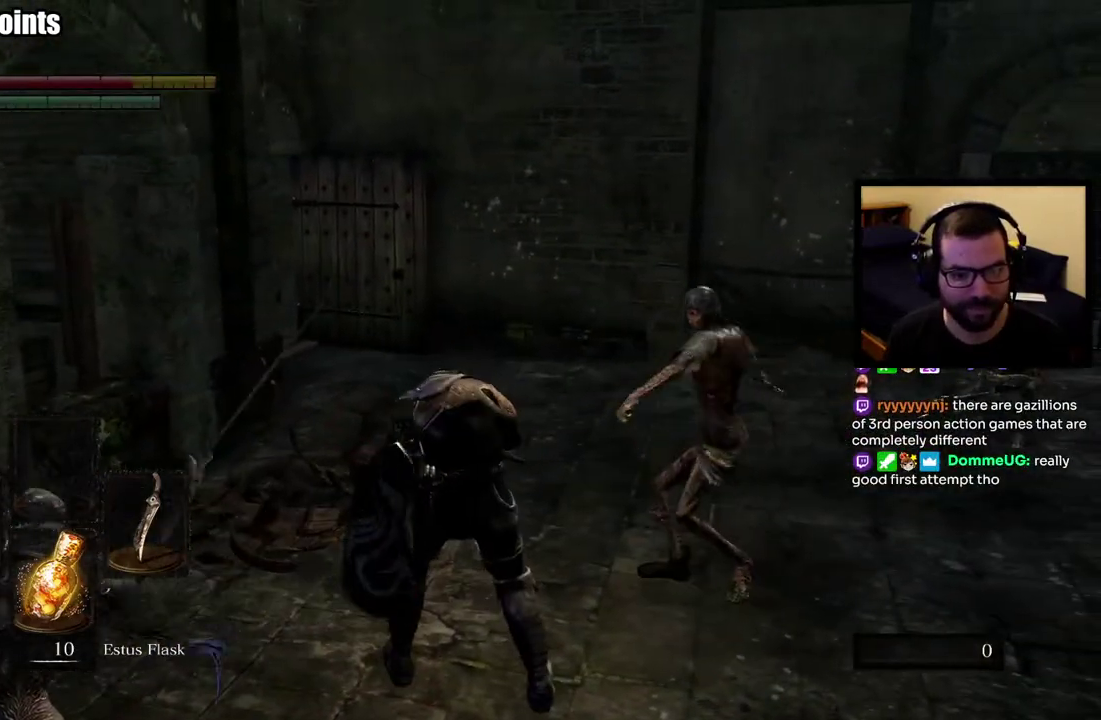
Gameplay with a controller (PlayStation layout); each line is a JSON object with the inputs held at the frame after it. "events" lists button and stick changes between this image and that frame as [ms after this image, input, new state], when the widget could be followed in between. This overlay highlights the sticks when they move; stick clicks (L3 R3) are not distinguishable.
{"buttons": [], "left_stick": "up", "right_stick": "center", "events": [[17, "CIRCLE", "up"], [83, "CIRCLE", "down"], [183, "CIRCLE", "up"], [200, "right_stick", "down-left"], [317, "CIRCLE", "down"], [350, "right_stick", "center"], [417, "CIRCLE", "up"]]}
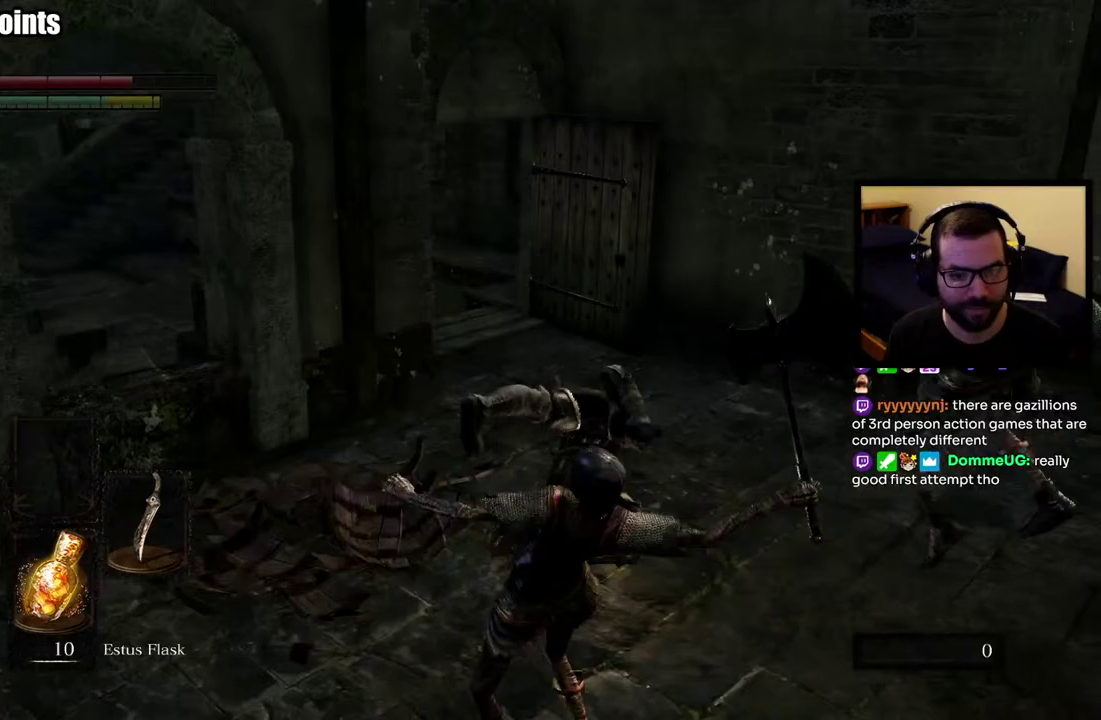
{"buttons": ["CIRCLE"], "left_stick": "up", "right_stick": "left", "events": [[133, "CIRCLE", "down"], [333, "right_stick", "left"]]}
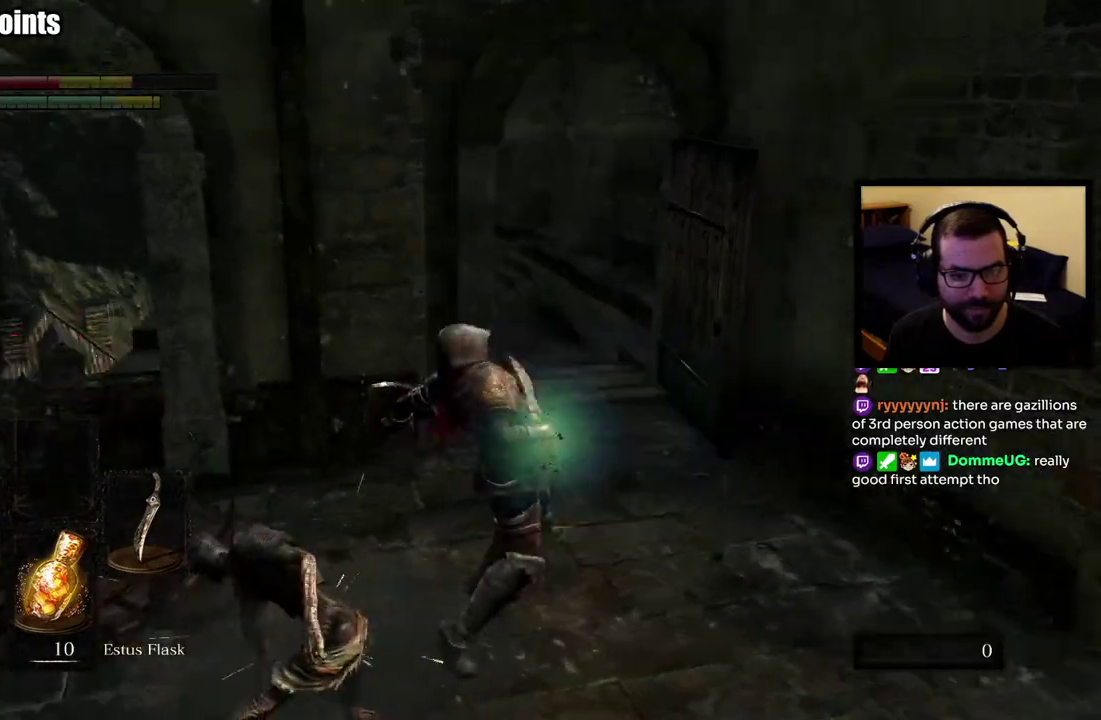
{"buttons": [], "left_stick": "up", "right_stick": "center", "events": [[17, "right_stick", "center"], [217, "CIRCLE", "up"], [317, "left_stick", "up-right"], [417, "left_stick", "up"]]}
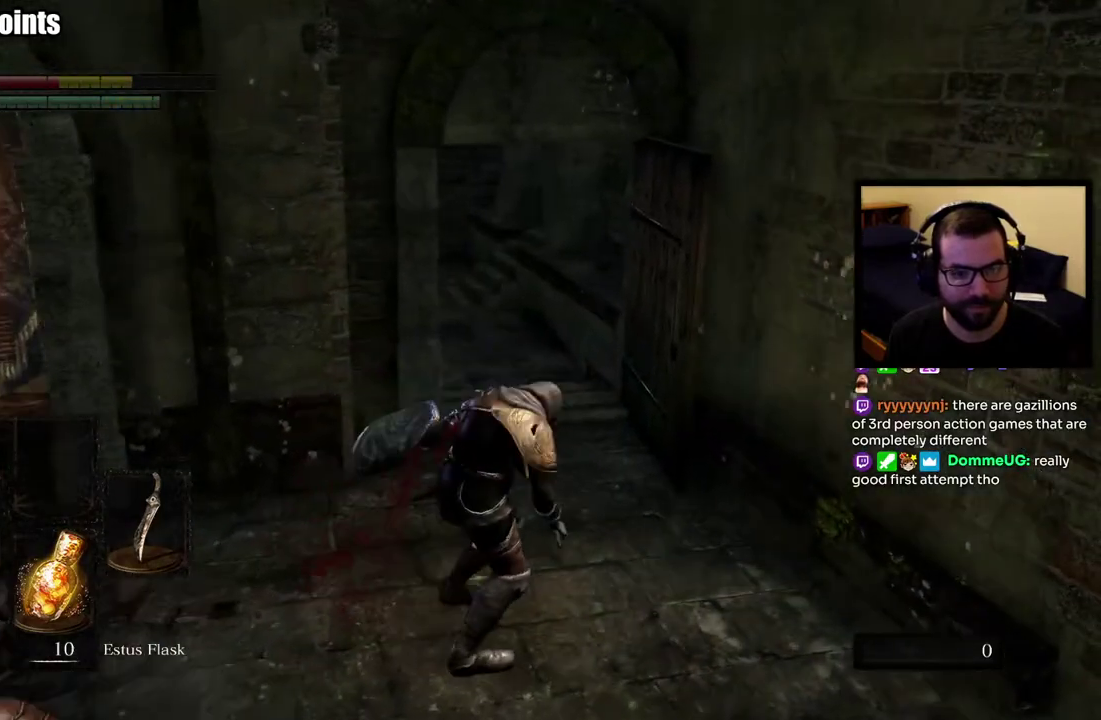
{"buttons": [], "left_stick": "up-right", "right_stick": "center", "events": [[83, "right_stick", "left"], [217, "left_stick", "up-right"], [217, "right_stick", "center"]]}
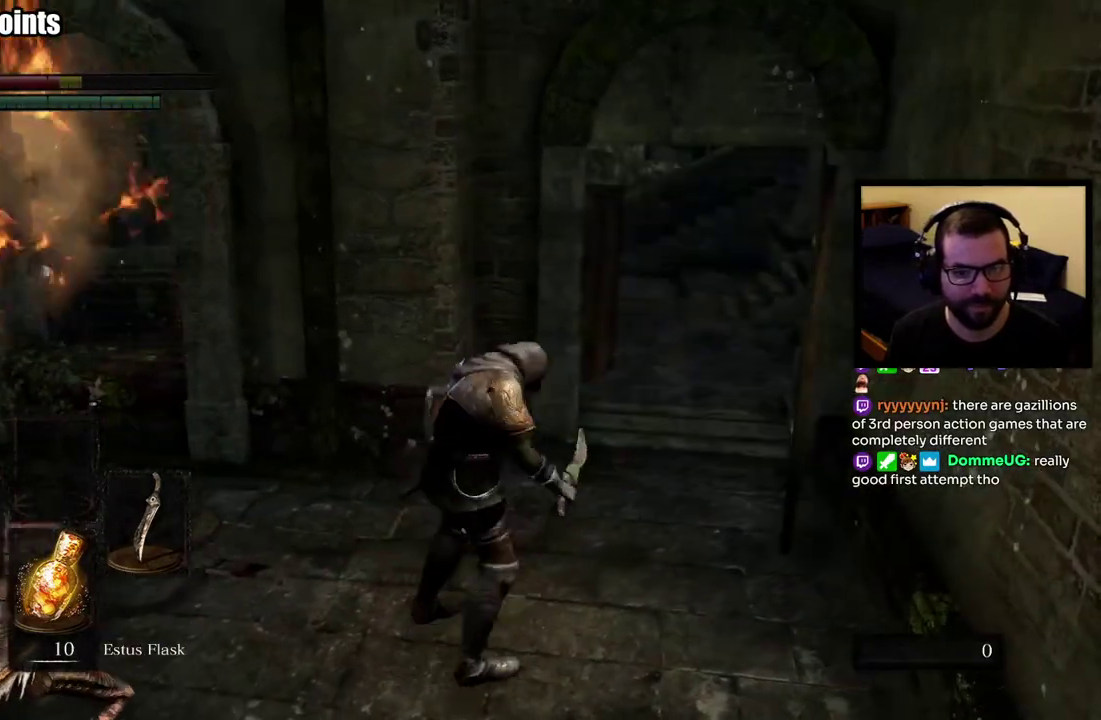
{"buttons": ["CIRCLE"], "left_stick": "up-right", "right_stick": "center", "events": [[367, "CIRCLE", "down"]]}
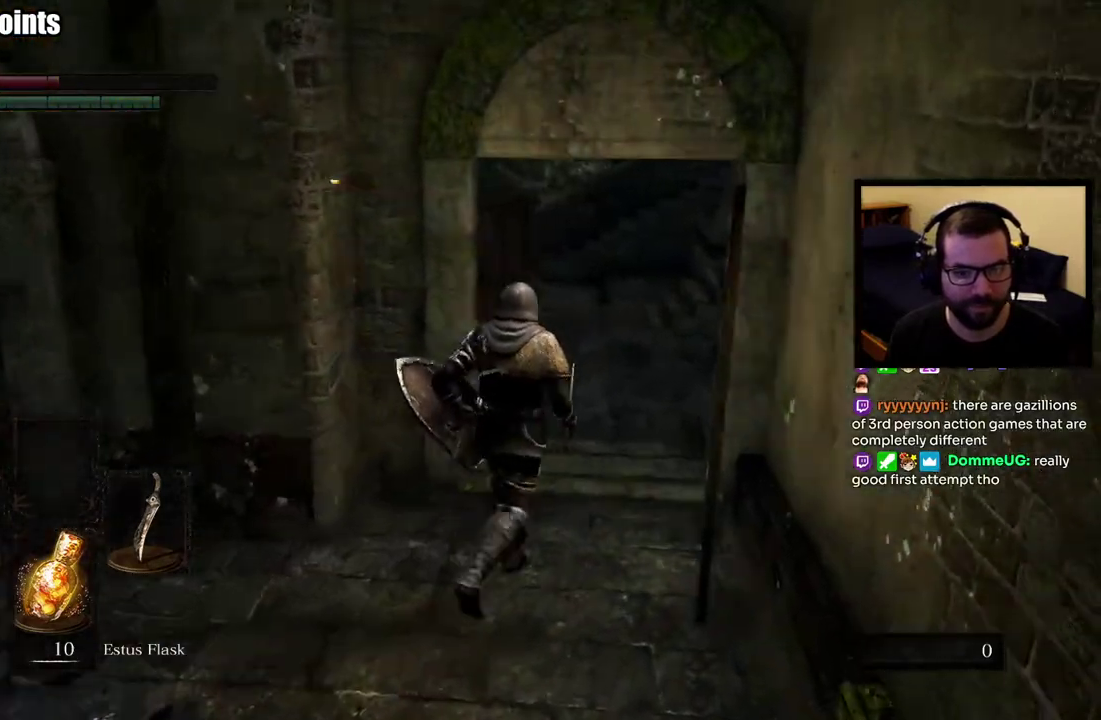
{"buttons": ["CIRCLE"], "left_stick": "up", "right_stick": "center", "events": [[300, "left_stick", "up"]]}
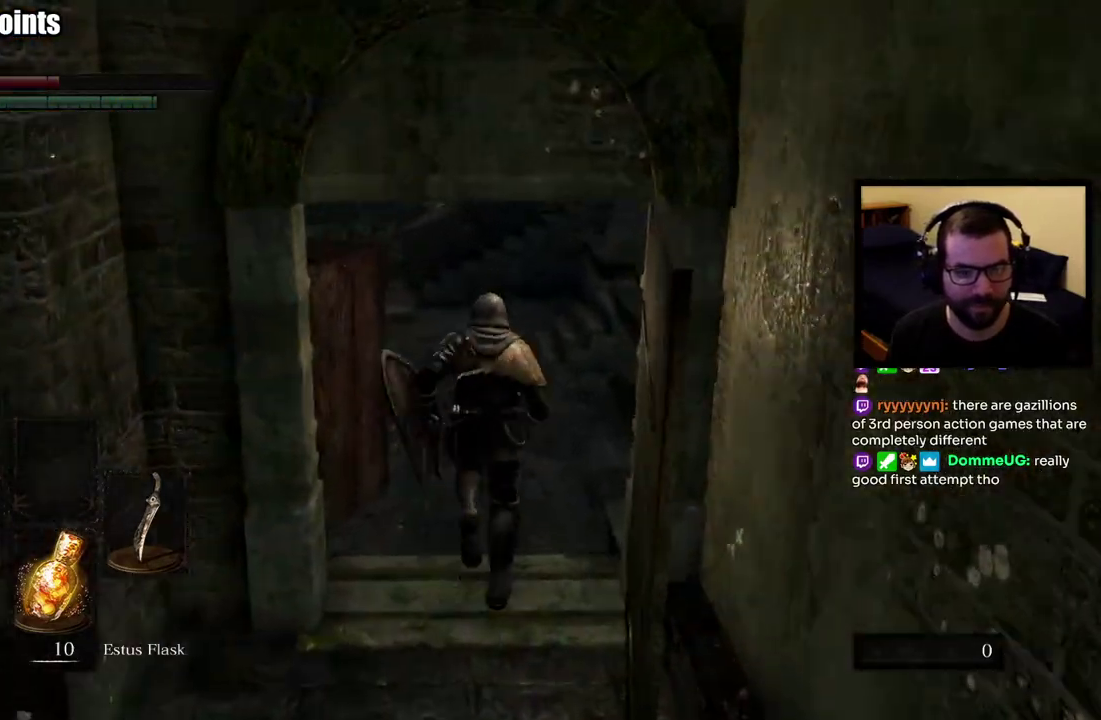
{"buttons": ["CIRCLE"], "left_stick": "up", "right_stick": "left", "events": [[17, "right_stick", "left"], [217, "right_stick", "center"], [450, "right_stick", "left"]]}
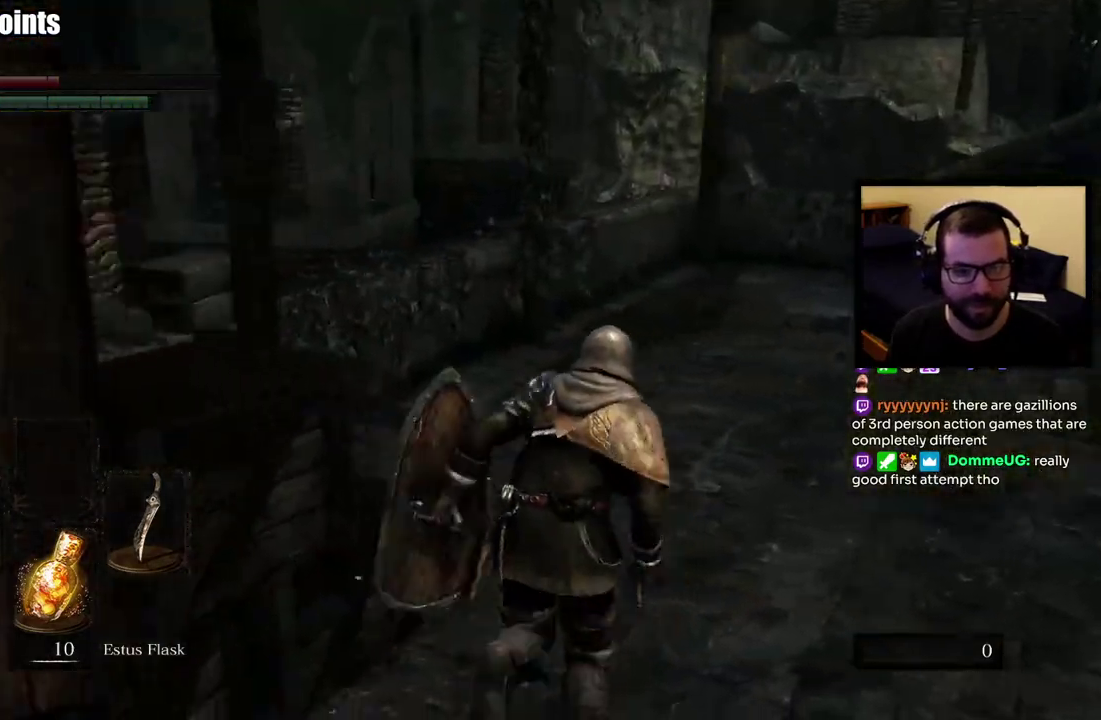
{"buttons": ["CIRCLE", "SQUARE"], "left_stick": "up-right", "right_stick": "center", "events": [[117, "left_stick", "up-right"], [117, "right_stick", "center"], [467, "SQUARE", "down"]]}
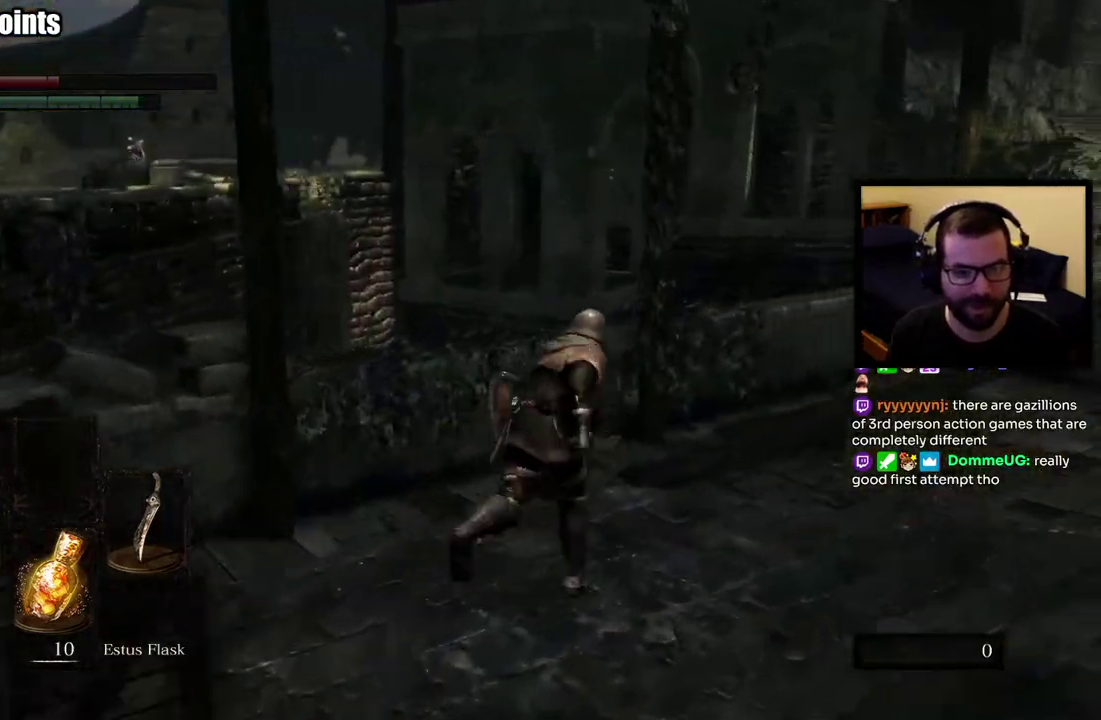
{"buttons": [], "left_stick": "up-right", "right_stick": "right", "events": [[83, "SQUARE", "up"], [367, "CIRCLE", "up"], [367, "right_stick", "right"]]}
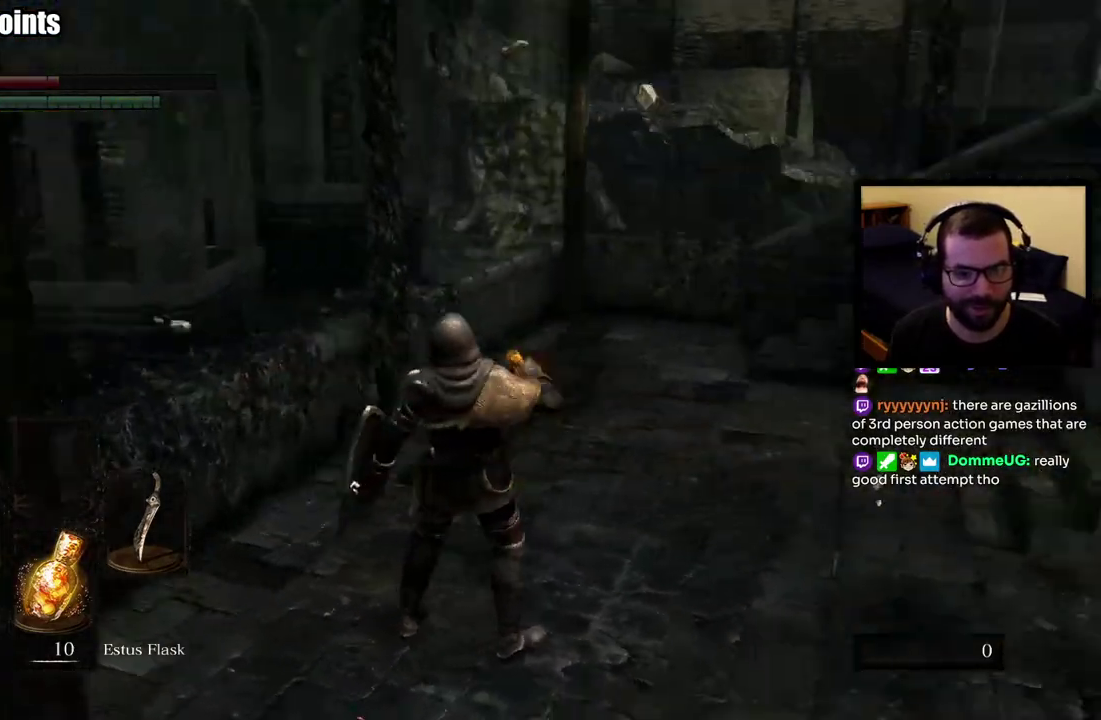
{"buttons": [], "left_stick": "left", "right_stick": "right", "events": [[17, "left_stick", "up"], [183, "right_stick", "center"], [200, "left_stick", "down-right"], [383, "right_stick", "right"], [400, "left_stick", "up-left"], [483, "left_stick", "left"]]}
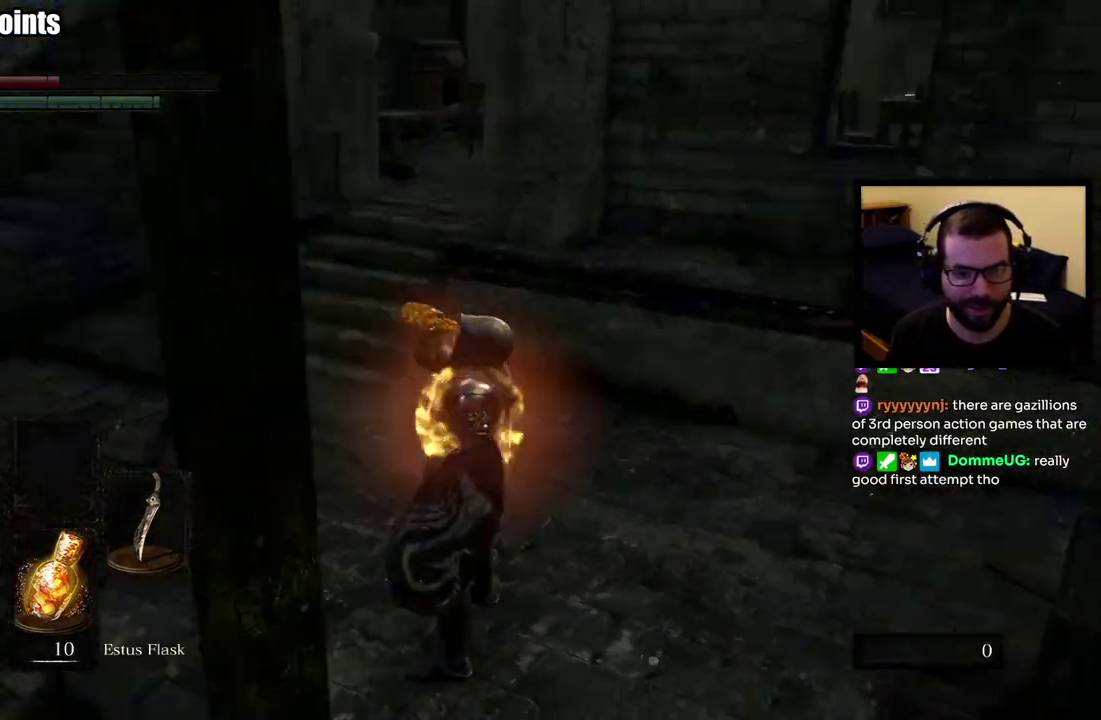
{"buttons": [], "left_stick": "up-left", "right_stick": "left", "events": [[83, "right_stick", "center"], [283, "left_stick", "up-left"], [350, "right_stick", "left"]]}
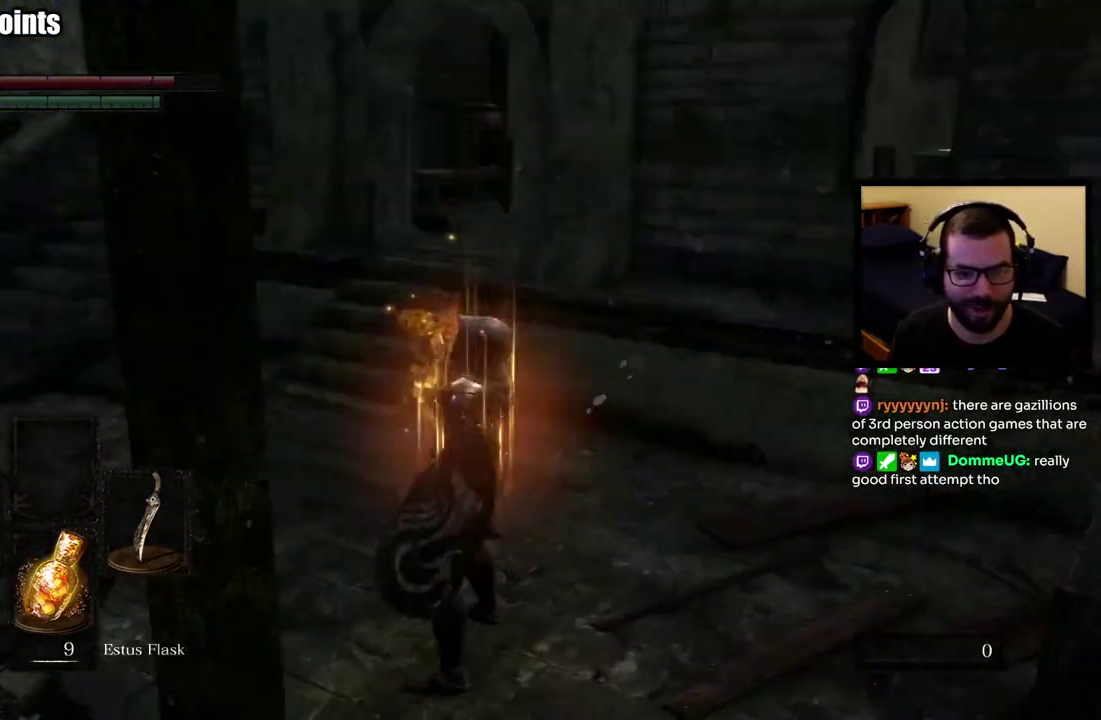
{"buttons": ["CIRCLE"], "left_stick": "up", "right_stick": "center", "events": [[33, "left_stick", "down-right"], [117, "right_stick", "center"], [150, "left_stick", "up"], [283, "CIRCLE", "down"]]}
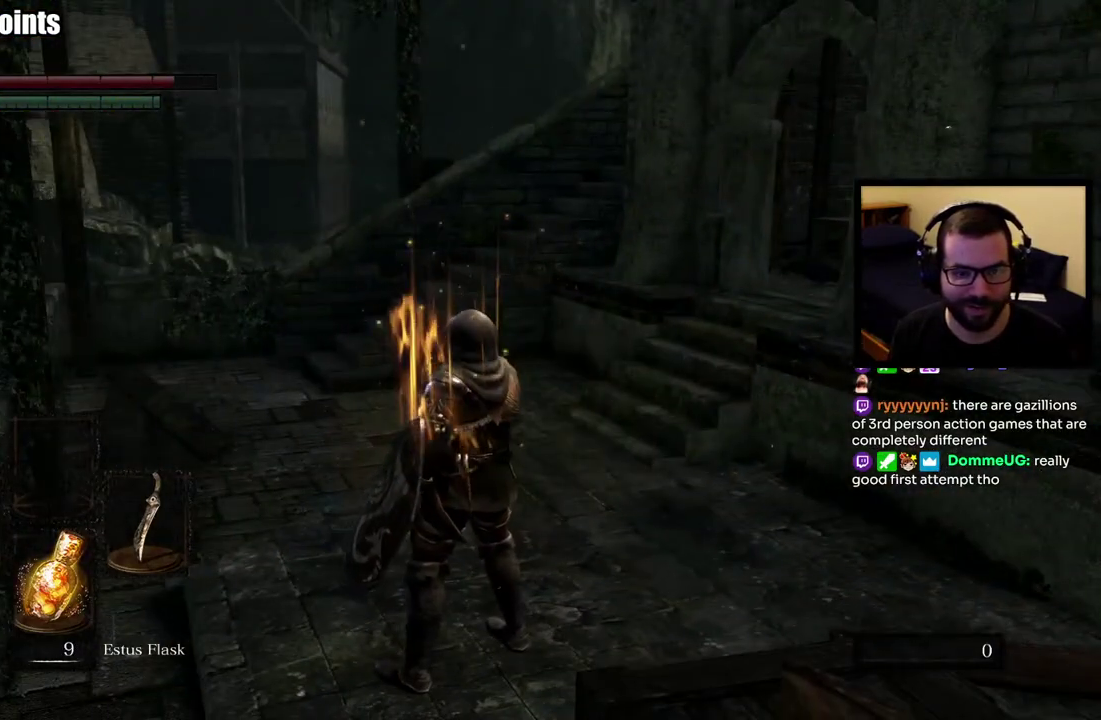
{"buttons": ["CIRCLE"], "left_stick": "up-left", "right_stick": "center", "events": [[333, "left_stick", "up-left"]]}
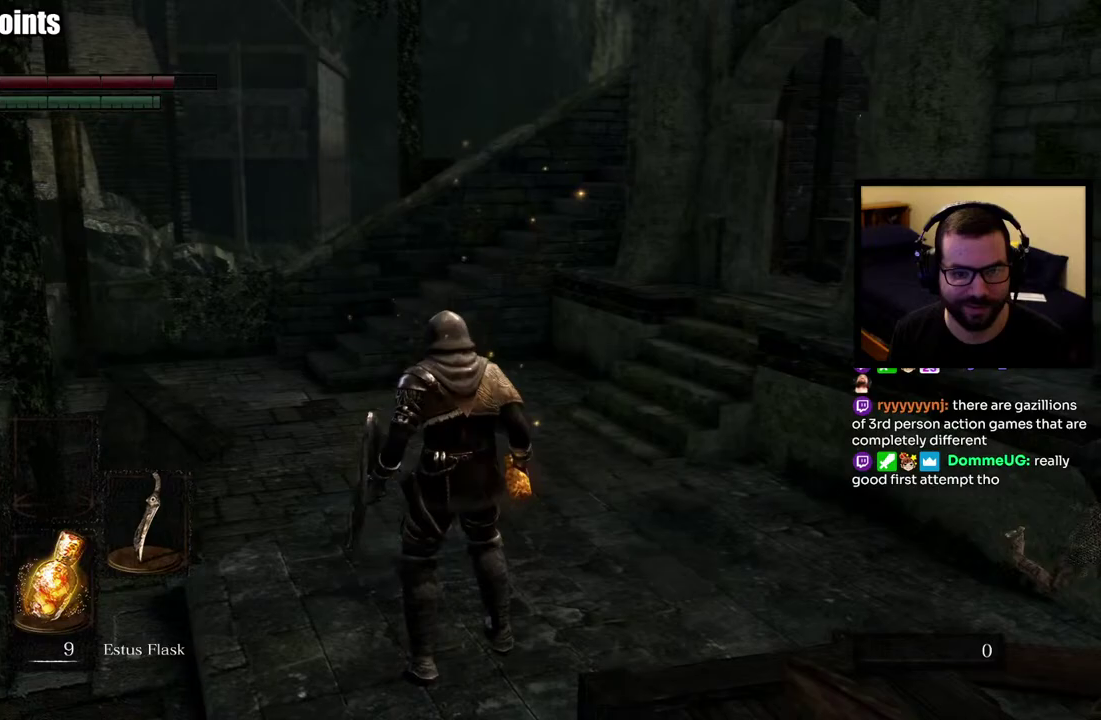
{"buttons": ["CIRCLE"], "left_stick": "up-left", "right_stick": "center", "events": [[100, "left_stick", "up"], [450, "left_stick", "up-left"]]}
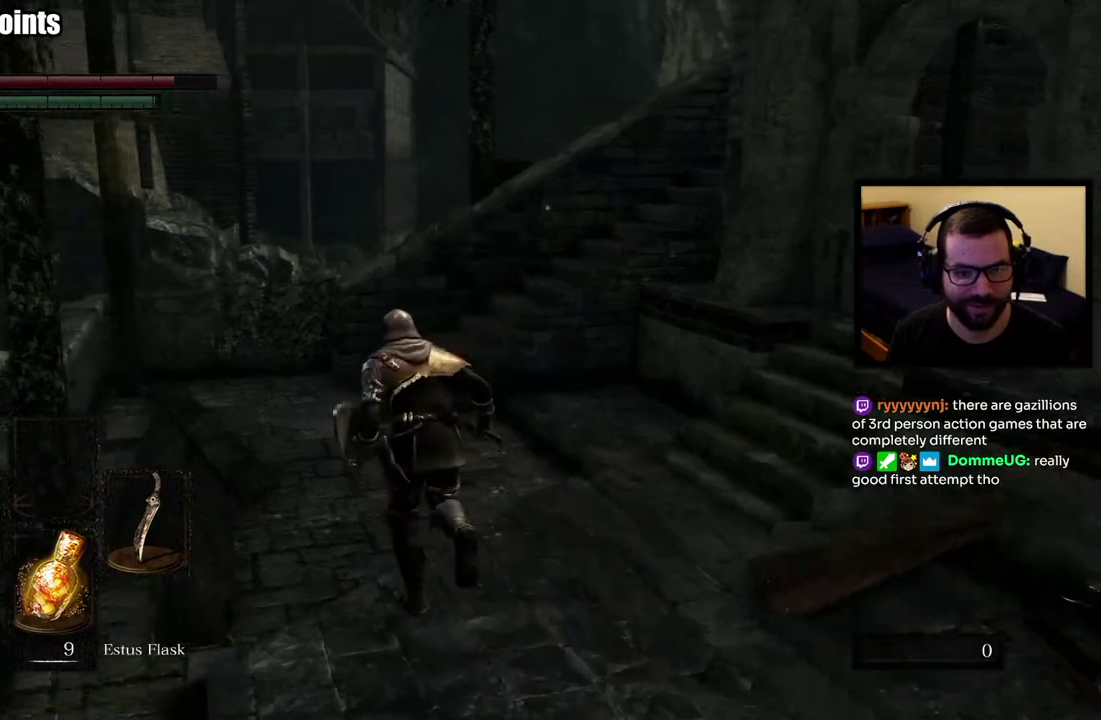
{"buttons": ["CIRCLE"], "left_stick": "up", "right_stick": "center", "events": [[450, "left_stick", "up"]]}
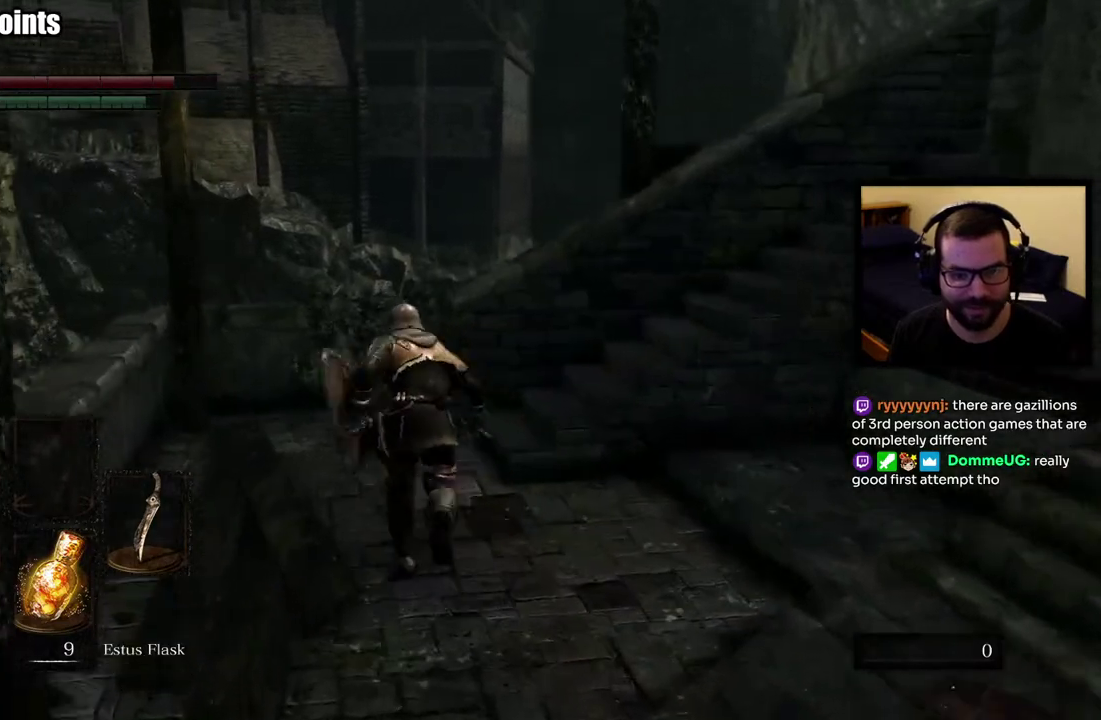
{"buttons": ["CIRCLE"], "left_stick": "up", "right_stick": "up-right", "events": [[83, "right_stick", "right"], [400, "right_stick", "up-right"]]}
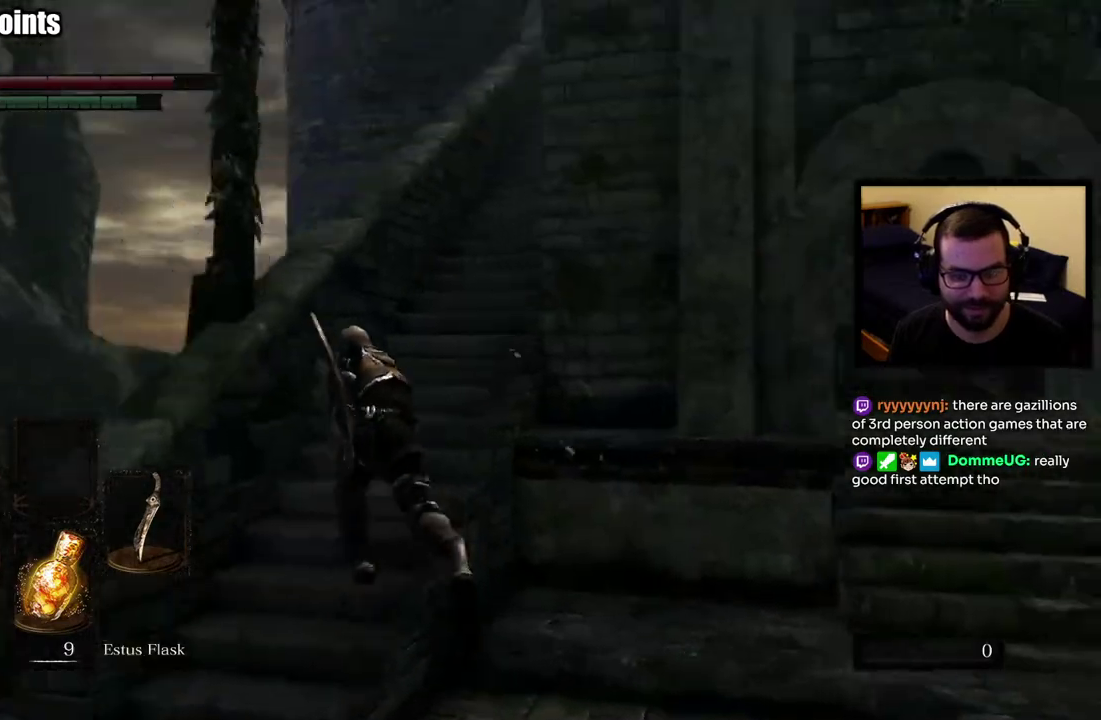
{"buttons": ["CIRCLE"], "left_stick": "up", "right_stick": "center", "events": [[17, "right_stick", "center"], [200, "right_stick", "up-right"], [283, "right_stick", "center"]]}
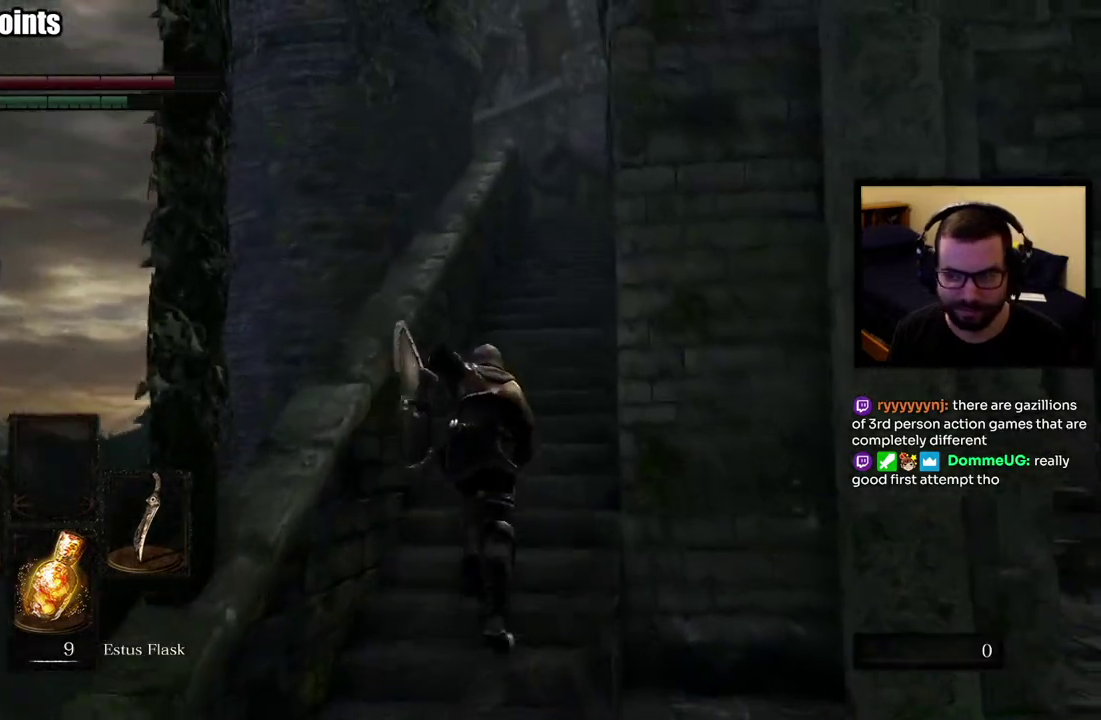
{"buttons": ["CIRCLE"], "left_stick": "up", "right_stick": "center", "events": []}
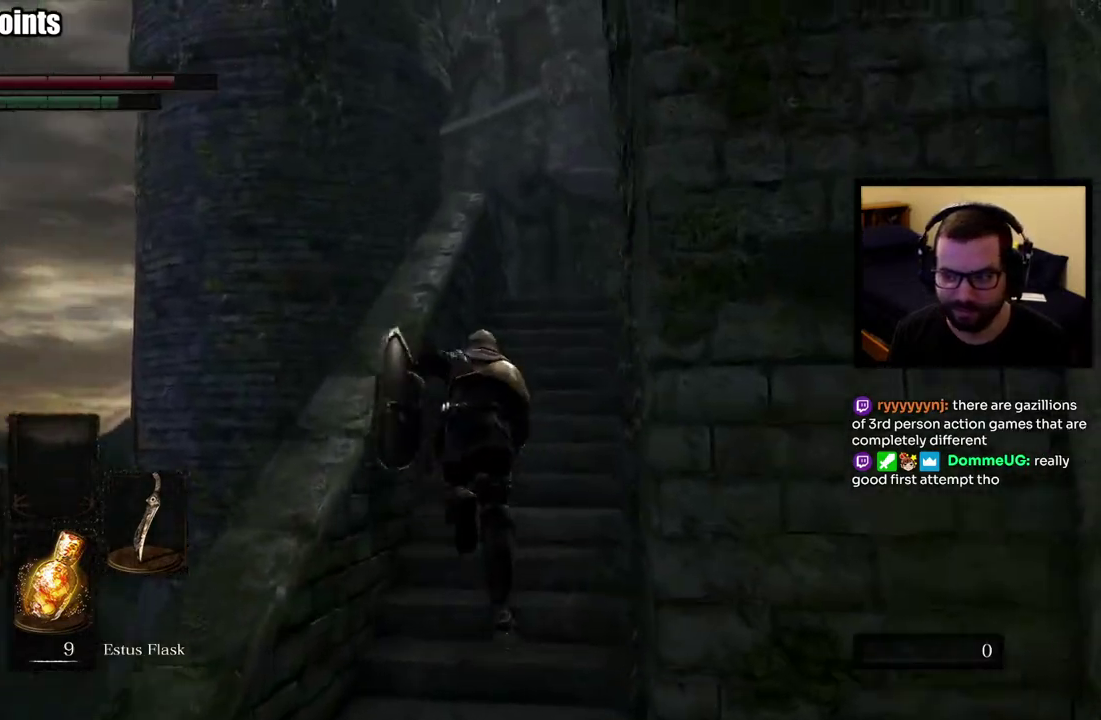
{"buttons": ["CIRCLE"], "left_stick": "up", "right_stick": "center", "events": [[100, "right_stick", "down-right"], [250, "right_stick", "center"]]}
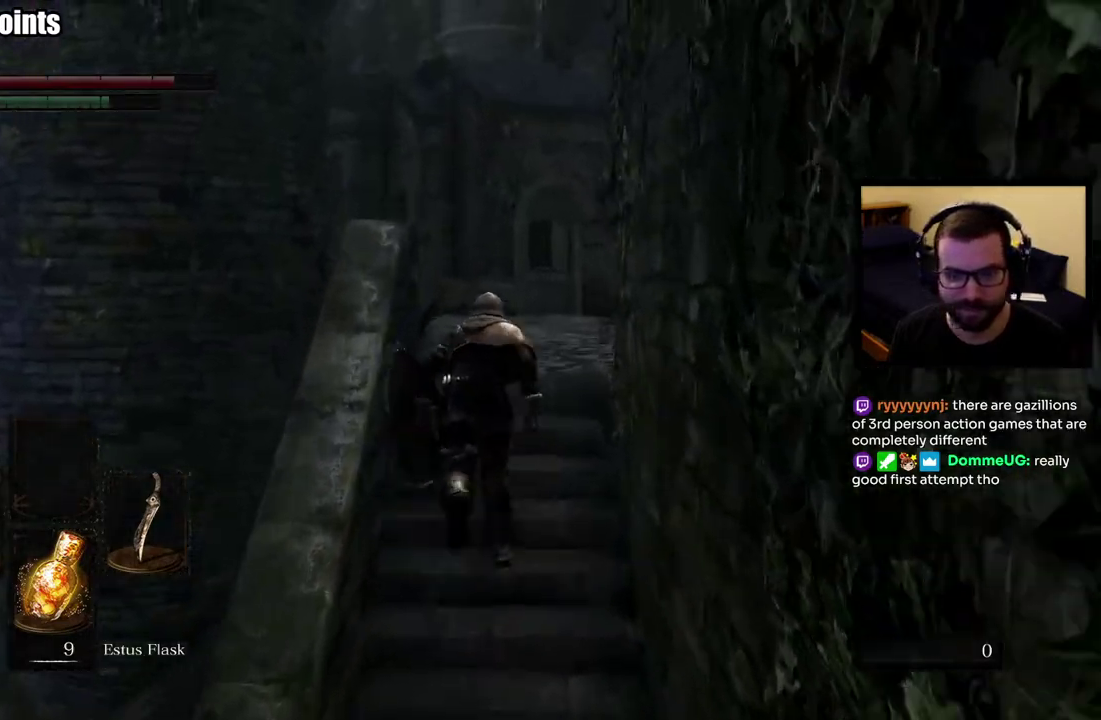
{"buttons": ["CIRCLE"], "left_stick": "up", "right_stick": "center", "events": [[250, "right_stick", "right"], [367, "right_stick", "center"]]}
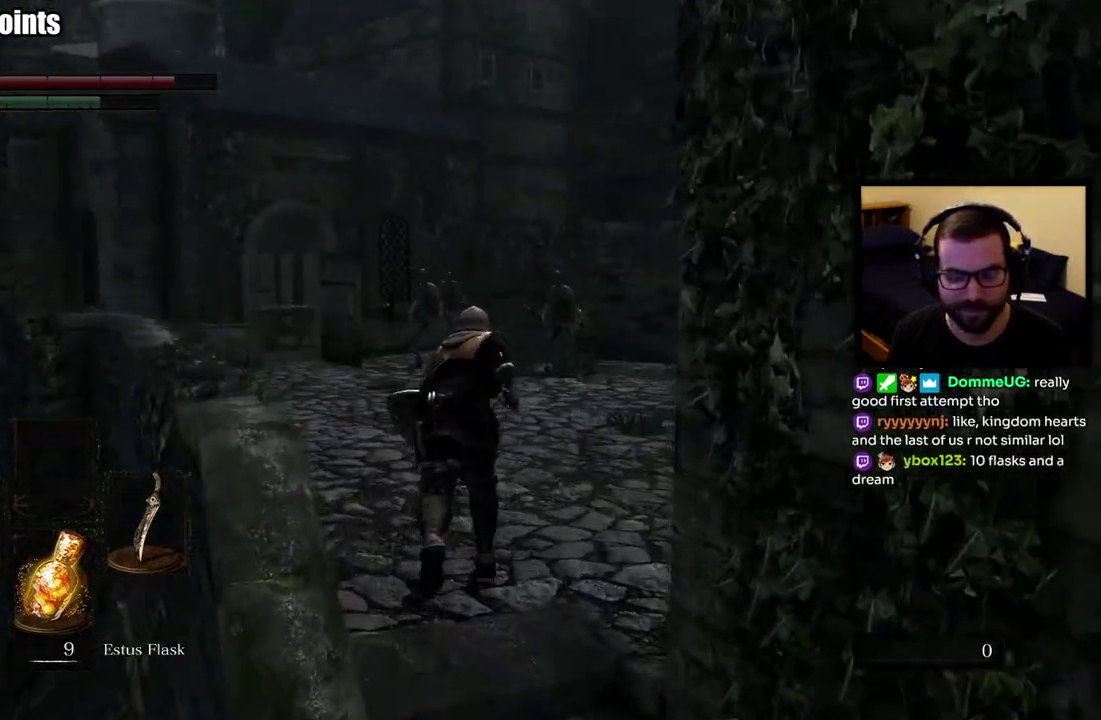
{"buttons": [], "left_stick": "up", "right_stick": "center", "events": [[167, "right_stick", "left"], [317, "right_stick", "center"], [367, "CIRCLE", "up"]]}
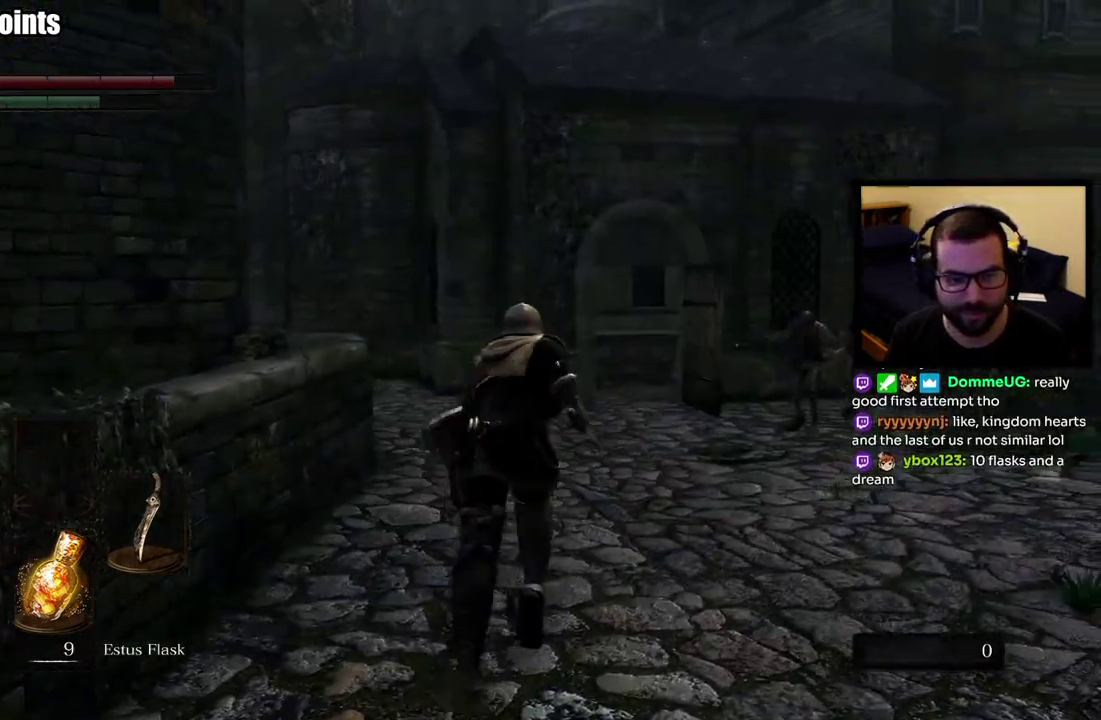
{"buttons": [], "left_stick": "up", "right_stick": "center", "events": []}
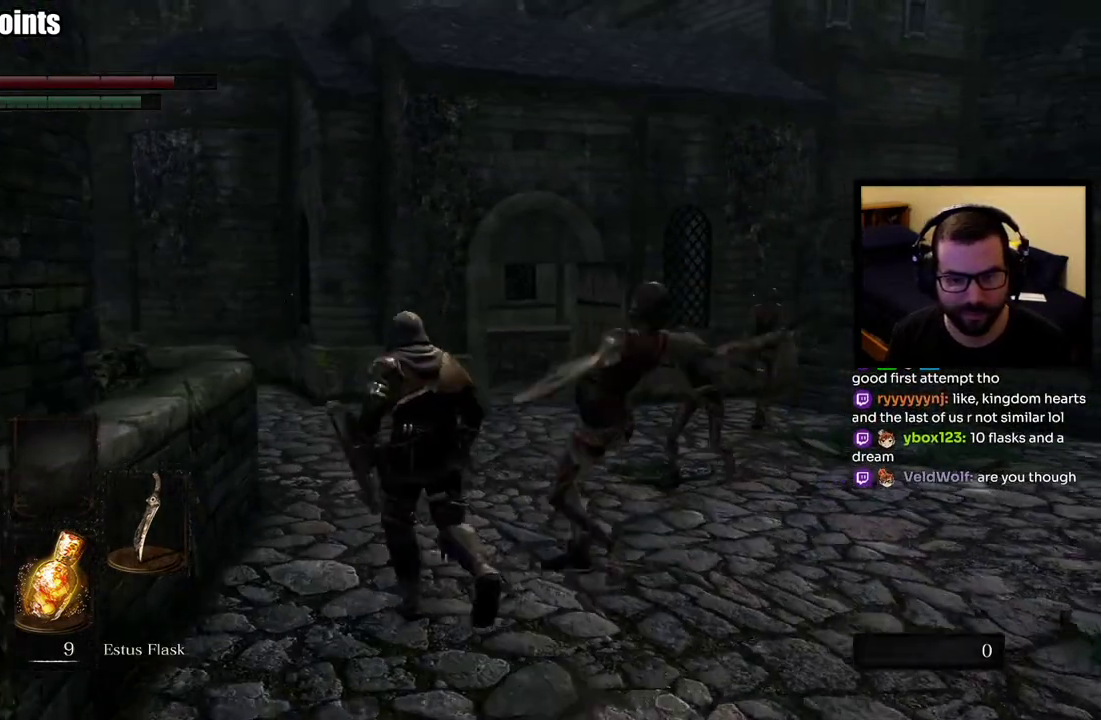
{"buttons": ["CIRCLE"], "left_stick": "up", "right_stick": "center", "events": [[17, "CIRCLE", "down"], [167, "left_stick", "center"], [267, "left_stick", "up"]]}
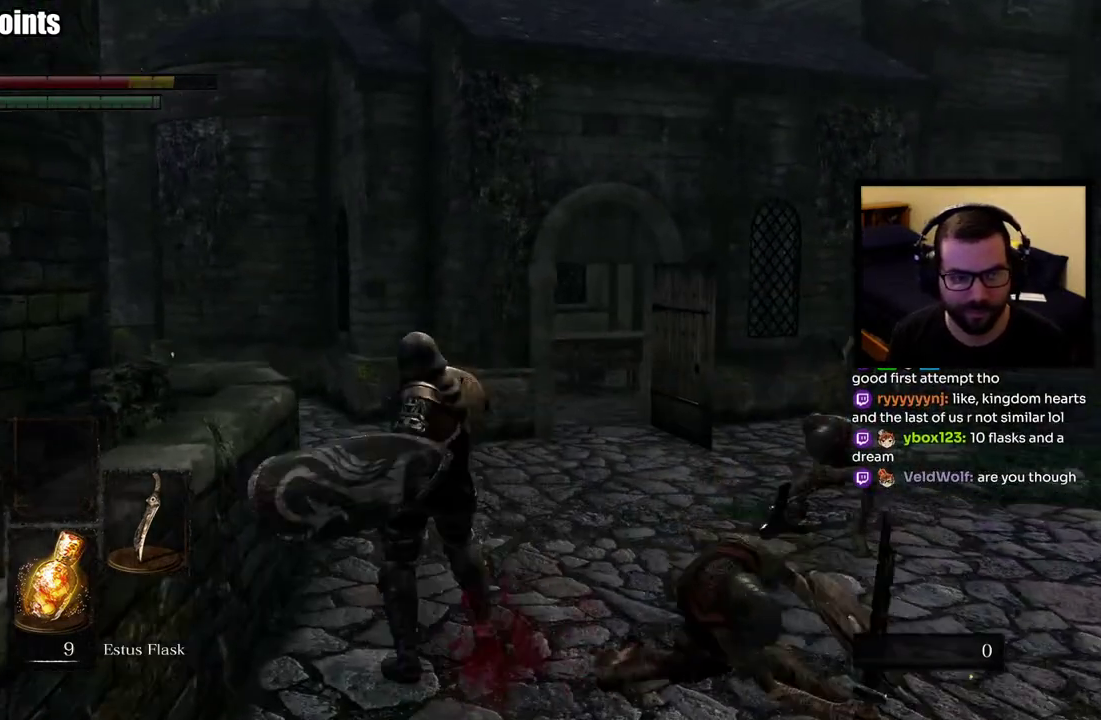
{"buttons": ["CIRCLE"], "left_stick": "up", "right_stick": "center", "events": []}
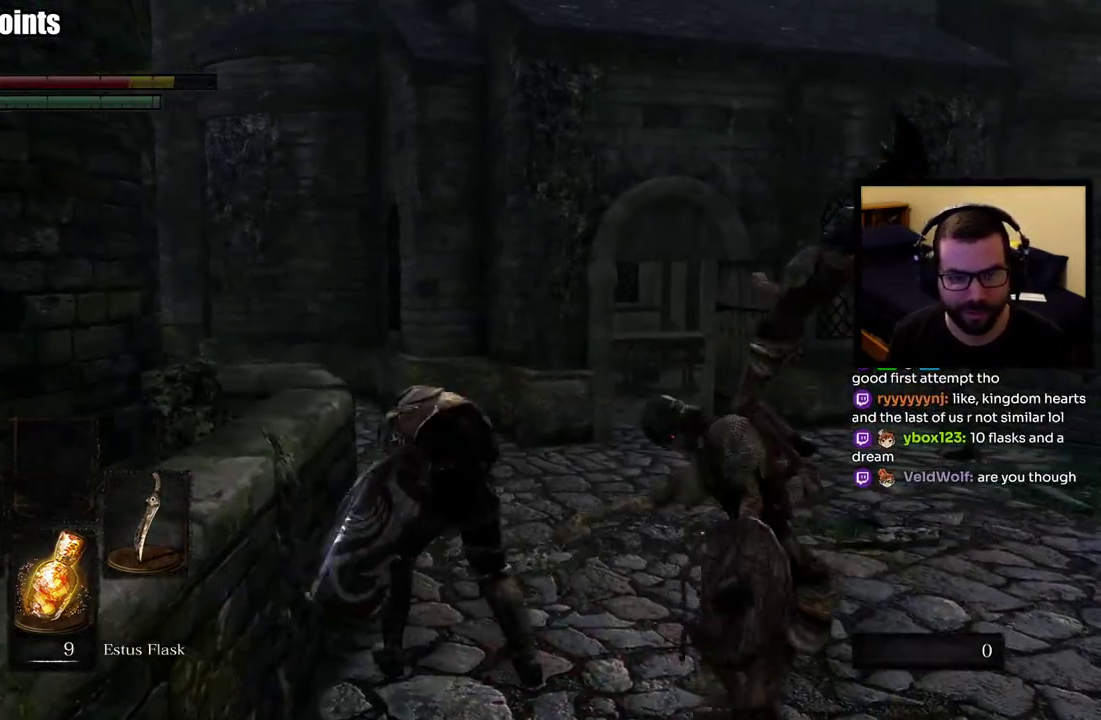
{"buttons": ["CIRCLE"], "left_stick": "up-right", "right_stick": "center", "events": [[133, "CIRCLE", "up"], [200, "CIRCLE", "down"], [283, "CIRCLE", "up"], [283, "left_stick", "up-right"], [350, "CIRCLE", "down"], [433, "CIRCLE", "up"], [483, "CIRCLE", "down"]]}
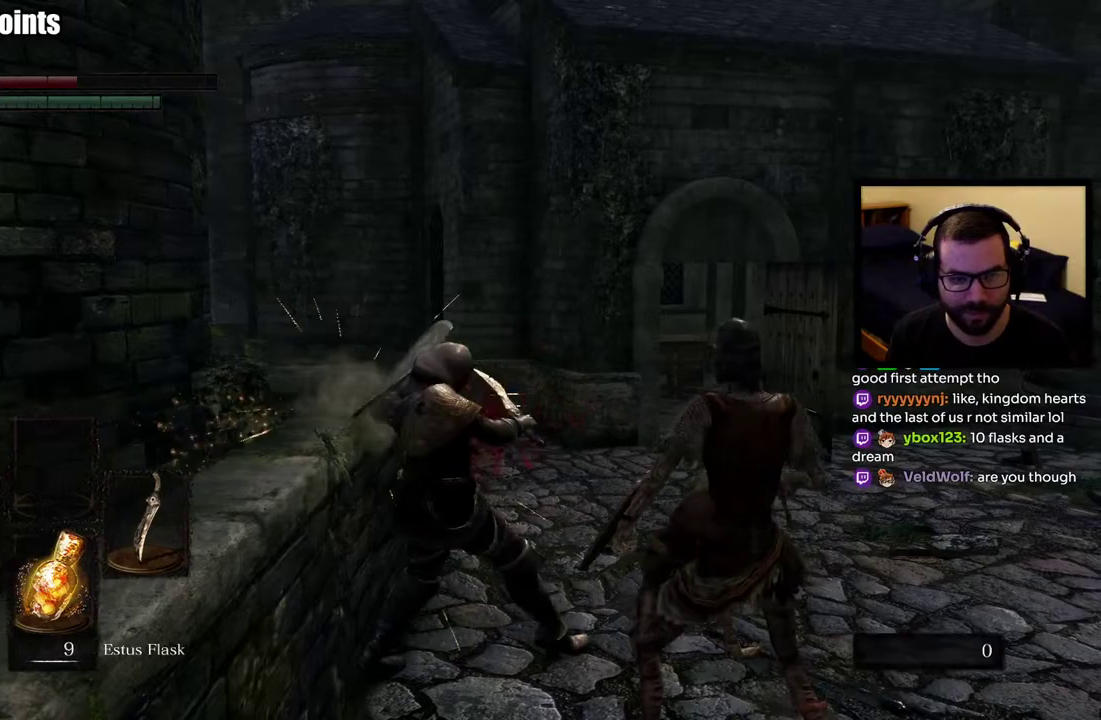
{"buttons": [], "left_stick": "up-right", "right_stick": "center", "events": [[100, "CIRCLE", "up"], [233, "CIRCLE", "down"], [317, "CIRCLE", "up"], [383, "CIRCLE", "down"], [483, "CIRCLE", "up"]]}
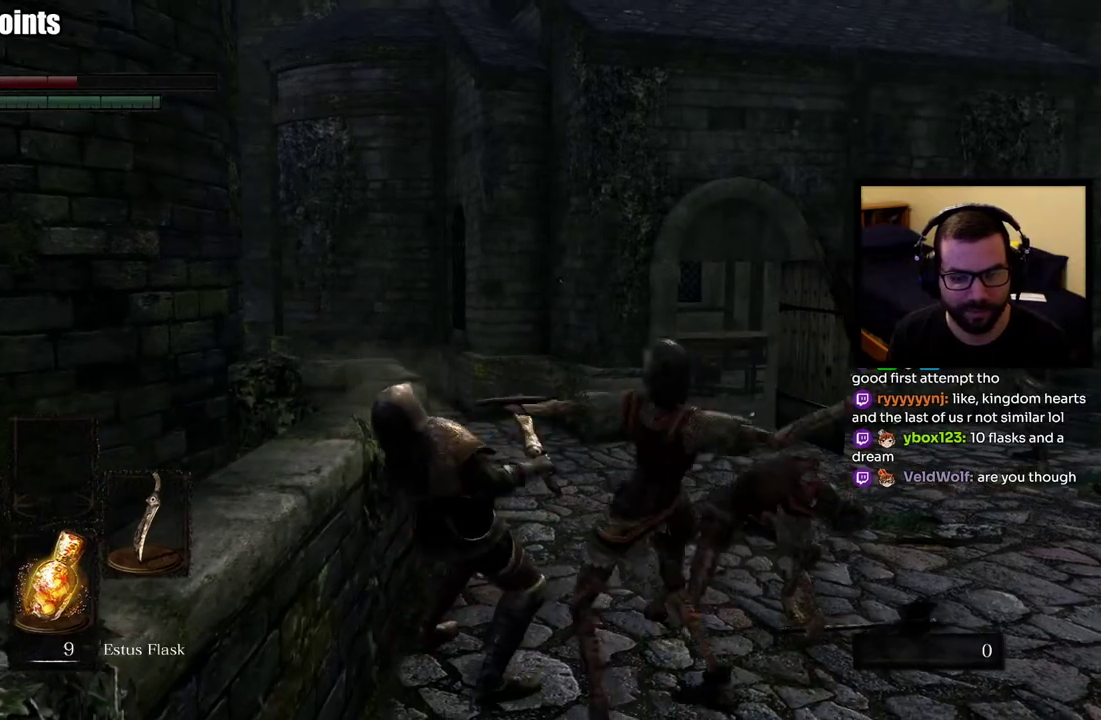
{"buttons": ["CIRCLE"], "left_stick": "up-right", "right_stick": "center", "events": [[33, "CIRCLE", "down"], [117, "CIRCLE", "up"], [167, "CIRCLE", "down"], [267, "CIRCLE", "up"], [317, "CIRCLE", "down"], [417, "CIRCLE", "up"], [450, "CIRCLE", "down"]]}
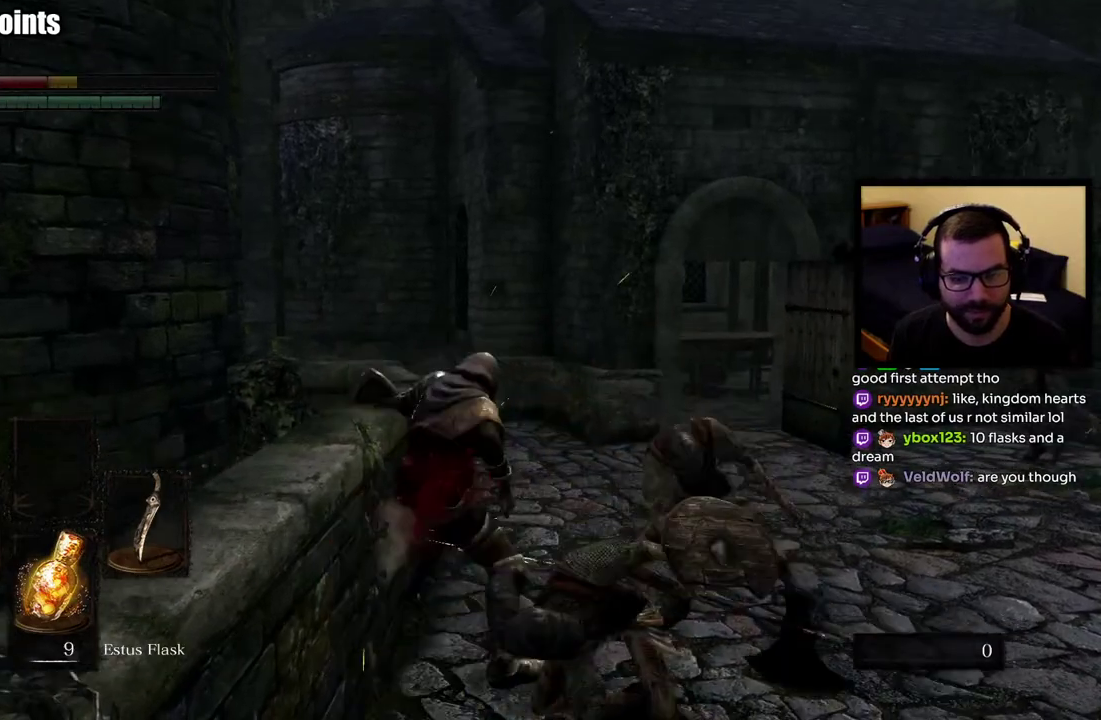
{"buttons": ["CIRCLE"], "left_stick": "right", "right_stick": "center", "events": [[67, "CIRCLE", "up"], [117, "CIRCLE", "down"], [133, "left_stick", "right"], [217, "CIRCLE", "up"], [283, "CIRCLE", "down"], [367, "CIRCLE", "up"], [433, "CIRCLE", "down"]]}
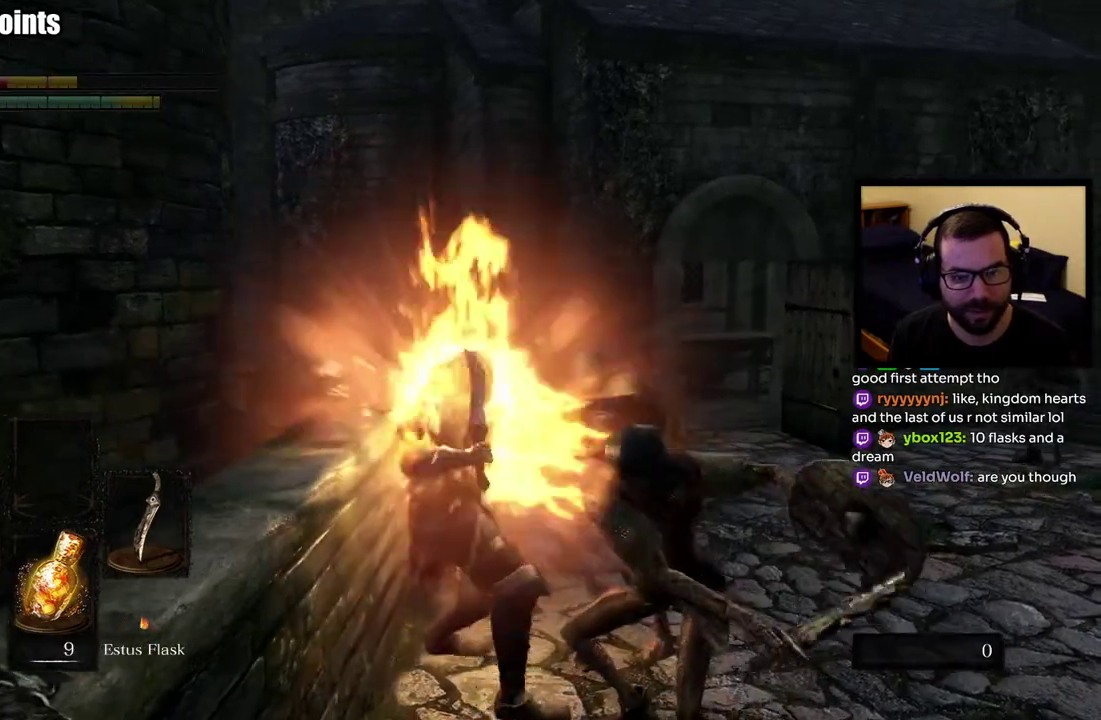
{"buttons": [], "left_stick": "down-right", "right_stick": "center", "events": [[17, "CIRCLE", "up"], [83, "CIRCLE", "down"], [167, "CIRCLE", "up"], [233, "CIRCLE", "down"], [333, "CIRCLE", "up"], [383, "CIRCLE", "down"], [483, "CIRCLE", "up"], [500, "left_stick", "down-right"]]}
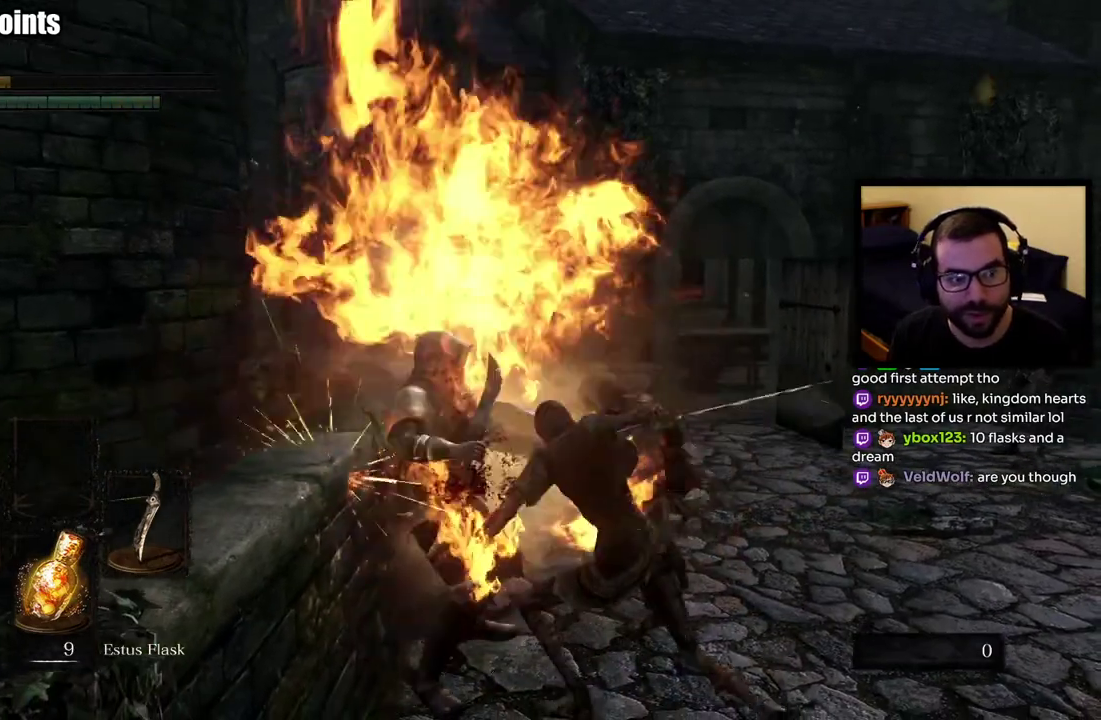
{"buttons": [], "left_stick": "right", "right_stick": "center", "events": [[33, "CIRCLE", "down"], [133, "CIRCLE", "up"], [133, "left_stick", "right"], [183, "CIRCLE", "down"], [283, "CIRCLE", "up"], [333, "CIRCLE", "down"], [450, "CIRCLE", "up"]]}